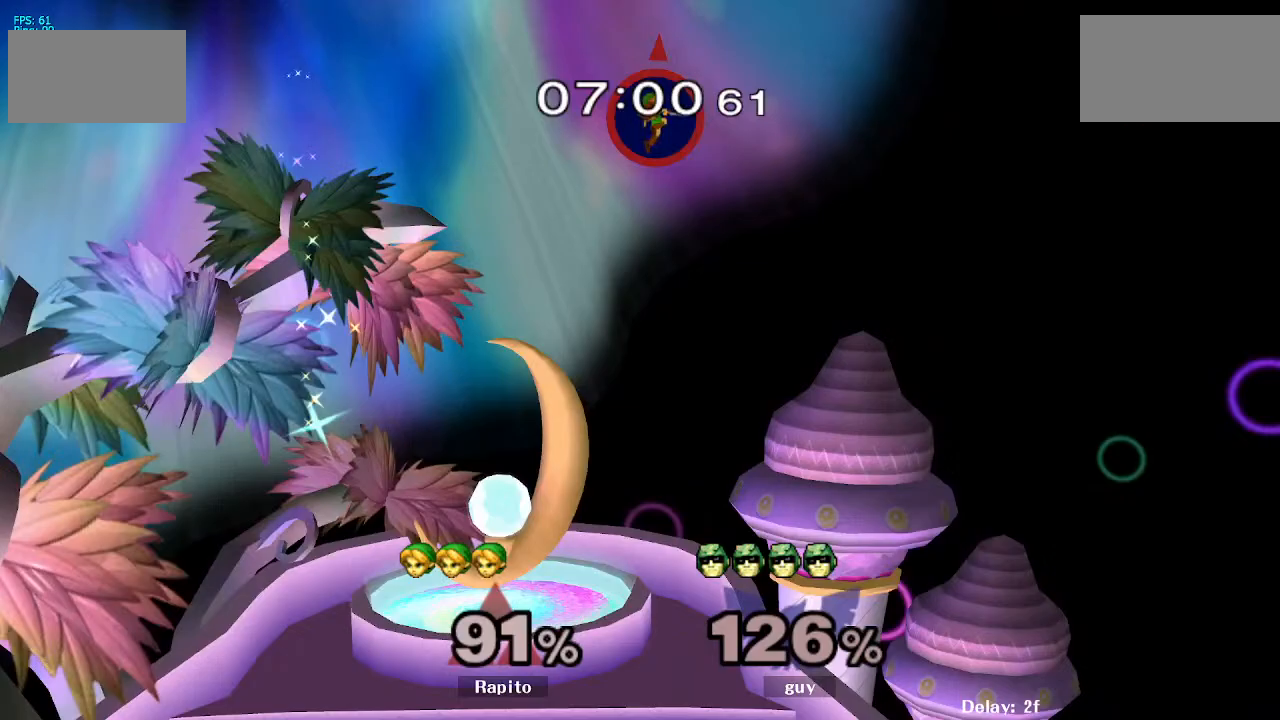
Gameplay with a controller (Nintendo layout); each line is a JSON object with the inputs held at the frame after it. "events" lists button and stick changes between this image and that frame as [ms after this image, input, new state], when the widget could be followed in between. Not read: L3 R3.
{"buttons": ["B"], "left_stick": "left", "right_stick": "center", "events": [[50, "B", "up"], [117, "B", "down"], [183, "B", "up"], [200, "B", "down"], [350, "left_stick", "left"]]}
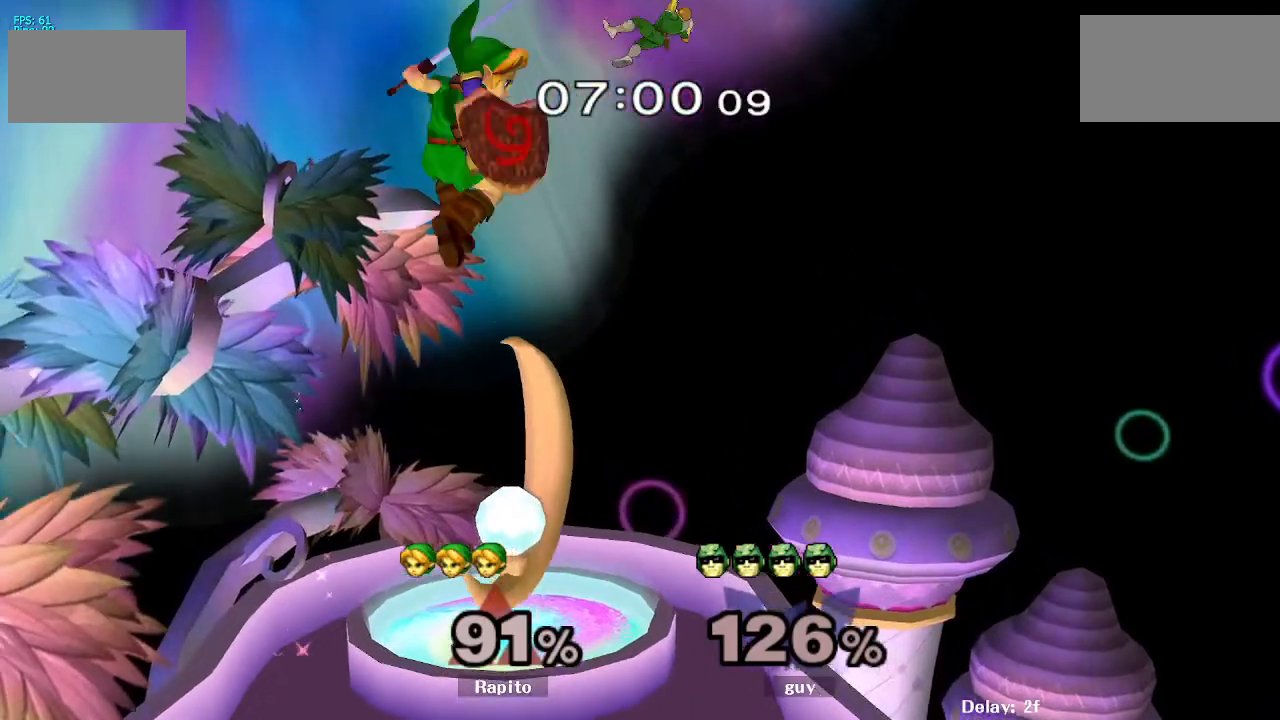
{"buttons": ["L1"], "left_stick": "right", "right_stick": "center", "events": [[133, "left_stick", "down"], [217, "left_stick", "down-right"], [300, "B", "up"], [383, "left_stick", "right"], [483, "L1", "down"]]}
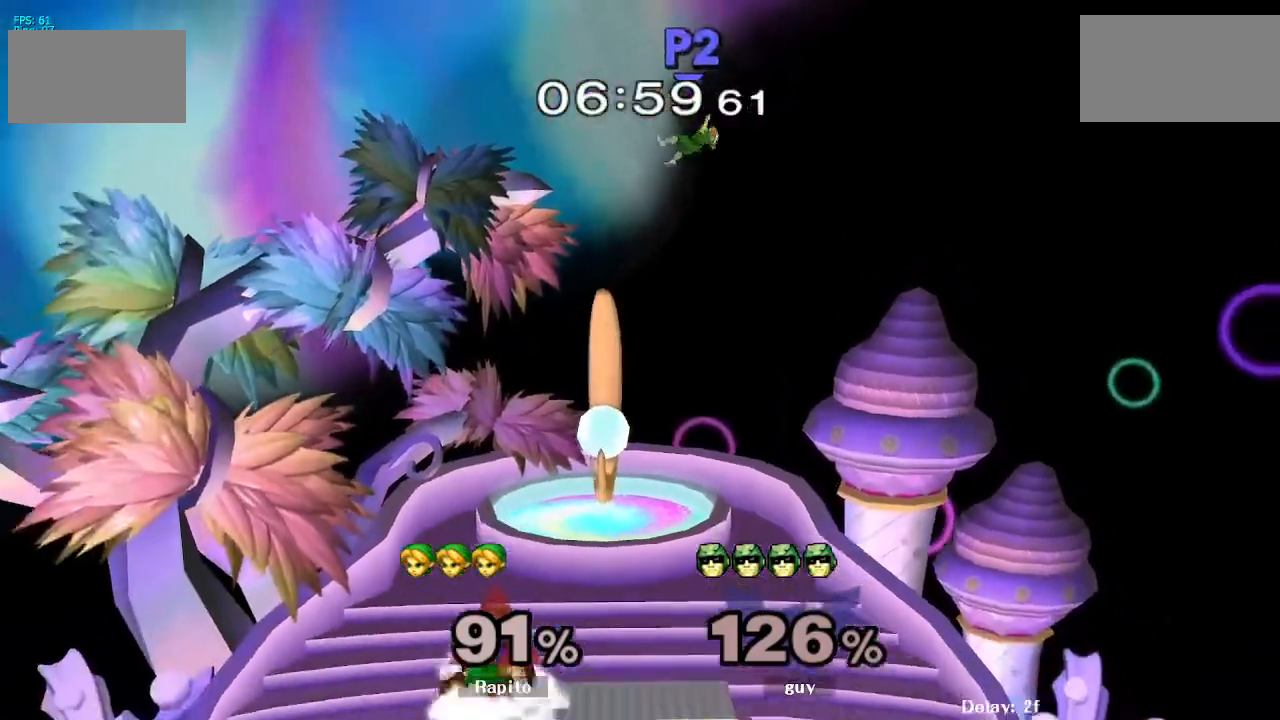
{"buttons": ["Y"], "left_stick": "right", "right_stick": "center", "events": [[150, "L1", "up"], [317, "left_stick", "center"], [467, "Y", "down"], [467, "left_stick", "right"]]}
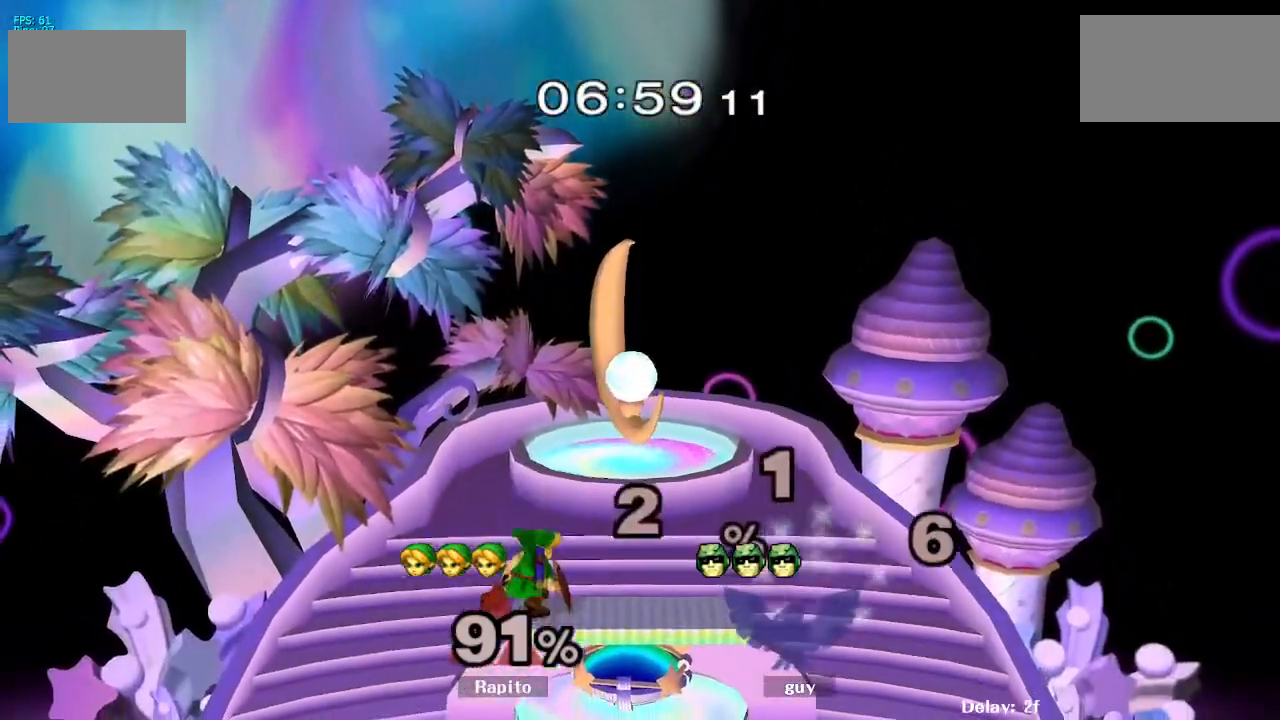
{"buttons": [], "left_stick": "center", "right_stick": "center", "events": [[17, "Y", "up"], [83, "B", "down"], [83, "left_stick", "down"], [233, "B", "up"], [250, "left_stick", "down-right"], [383, "left_stick", "right"], [500, "left_stick", "center"]]}
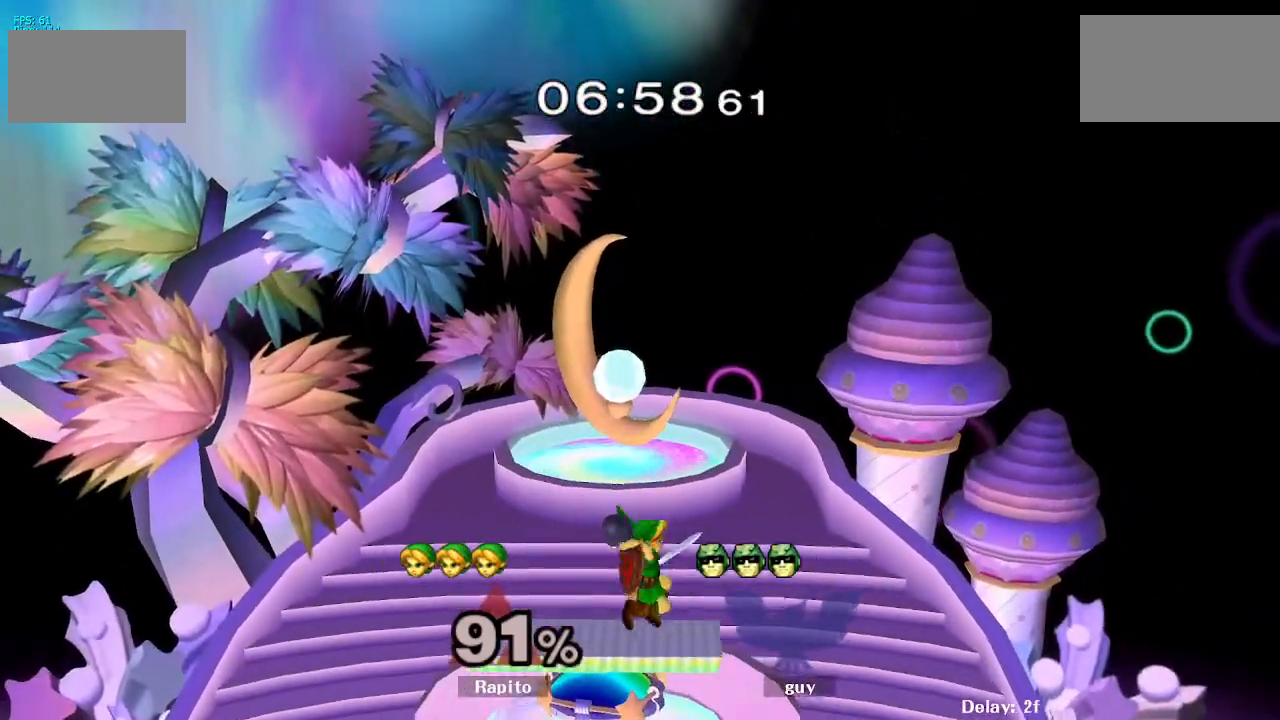
{"buttons": [], "left_stick": "right", "right_stick": "center", "events": [[500, "left_stick", "right"]]}
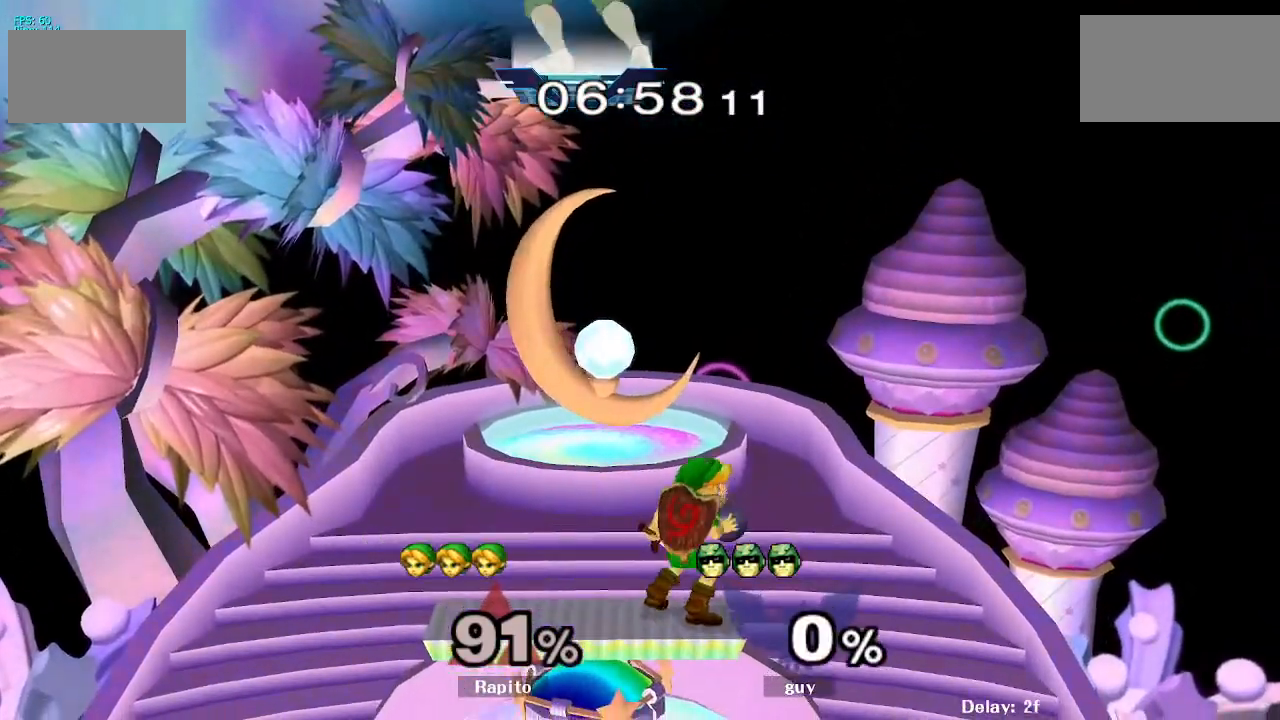
{"buttons": [], "left_stick": "center", "right_stick": "center", "events": [[200, "left_stick", "down"], [250, "left_stick", "down-left"], [300, "R1", "down"], [450, "left_stick", "center"], [483, "R1", "up"]]}
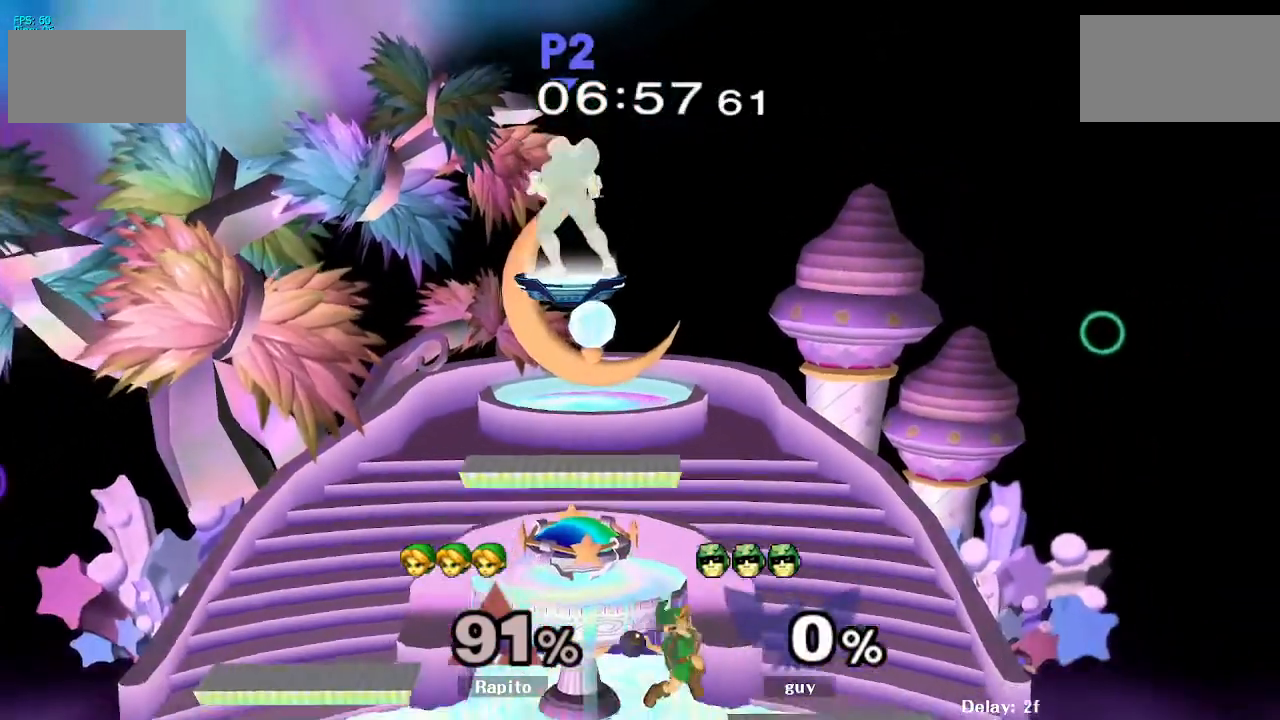
{"buttons": [], "left_stick": "center", "right_stick": "center", "events": [[17, "left_stick", "left"], [150, "left_stick", "down-left"], [350, "left_stick", "down"], [483, "left_stick", "center"]]}
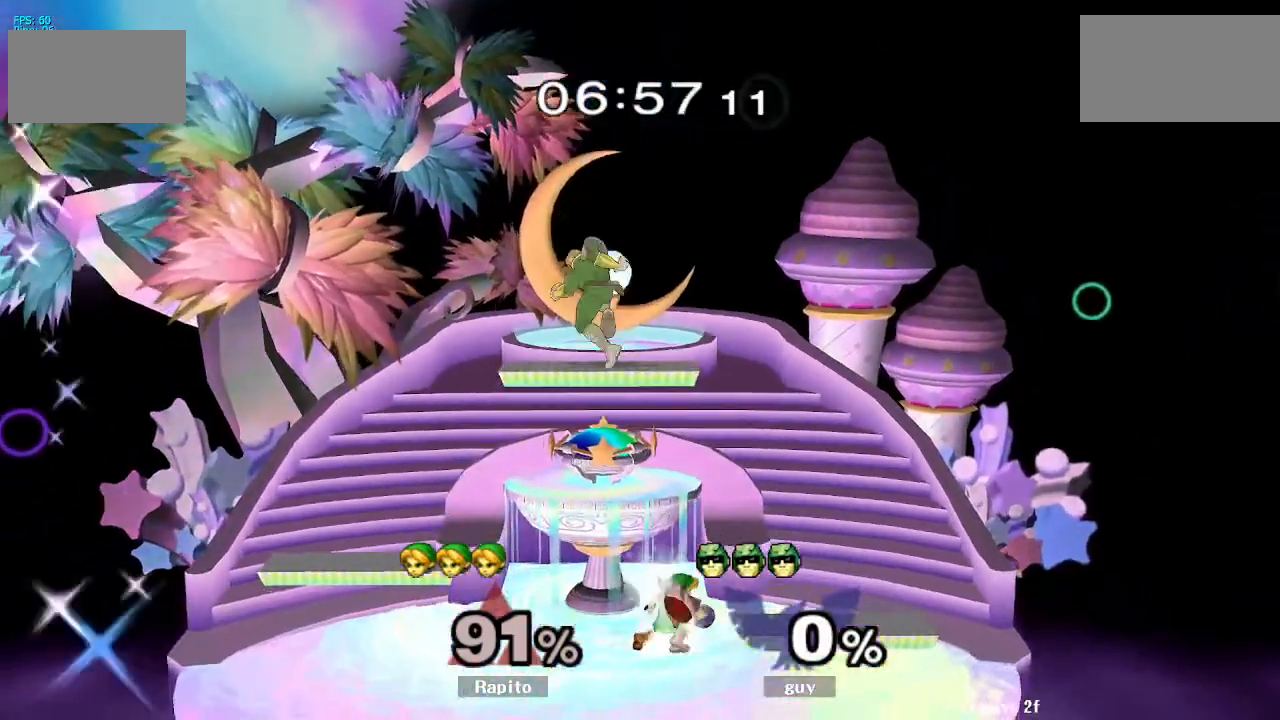
{"buttons": ["Y"], "left_stick": "left", "right_stick": "center", "events": [[117, "left_stick", "down-right"], [133, "Y", "down"], [200, "R1", "down"], [267, "Y", "up"], [333, "R1", "up"], [333, "left_stick", "center"], [450, "left_stick", "left"], [483, "Y", "down"]]}
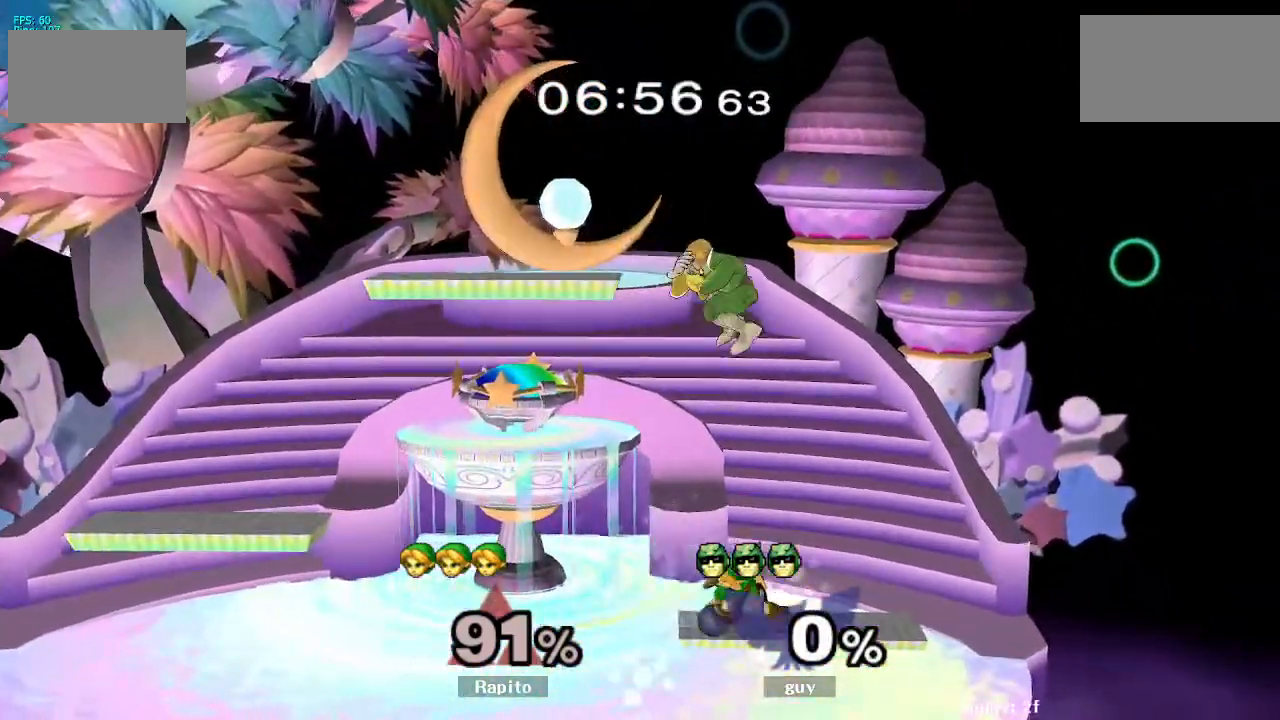
{"buttons": ["Y"], "left_stick": "right", "right_stick": "center", "events": [[100, "Y", "up"], [100, "left_stick", "center"], [200, "Z", "down"], [333, "Z", "up"], [383, "left_stick", "right"], [400, "Y", "down"]]}
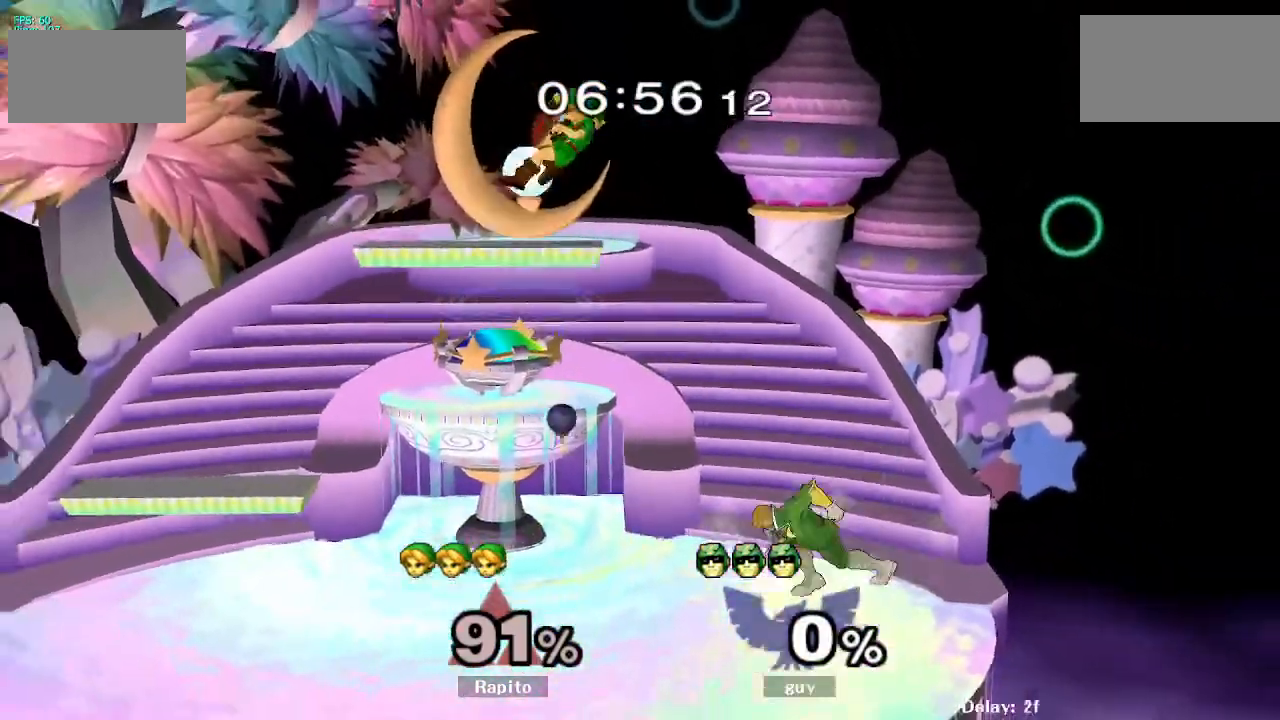
{"buttons": [], "left_stick": "right", "right_stick": "center", "events": [[17, "Y", "up"], [17, "left_stick", "down-right"], [67, "B", "down"], [267, "left_stick", "right"], [317, "B", "up"]]}
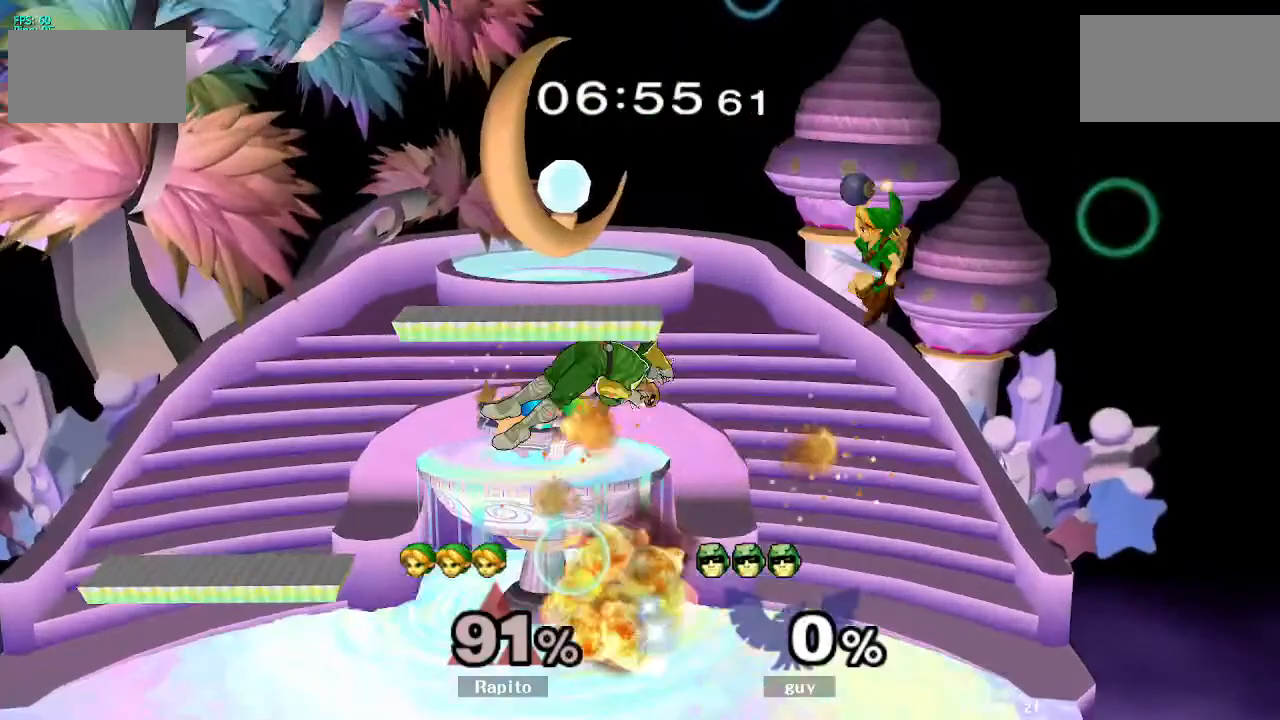
{"buttons": [], "left_stick": "center", "right_stick": "center", "events": [[117, "left_stick", "center"], [217, "right_stick", "up-left"], [333, "right_stick", "center"]]}
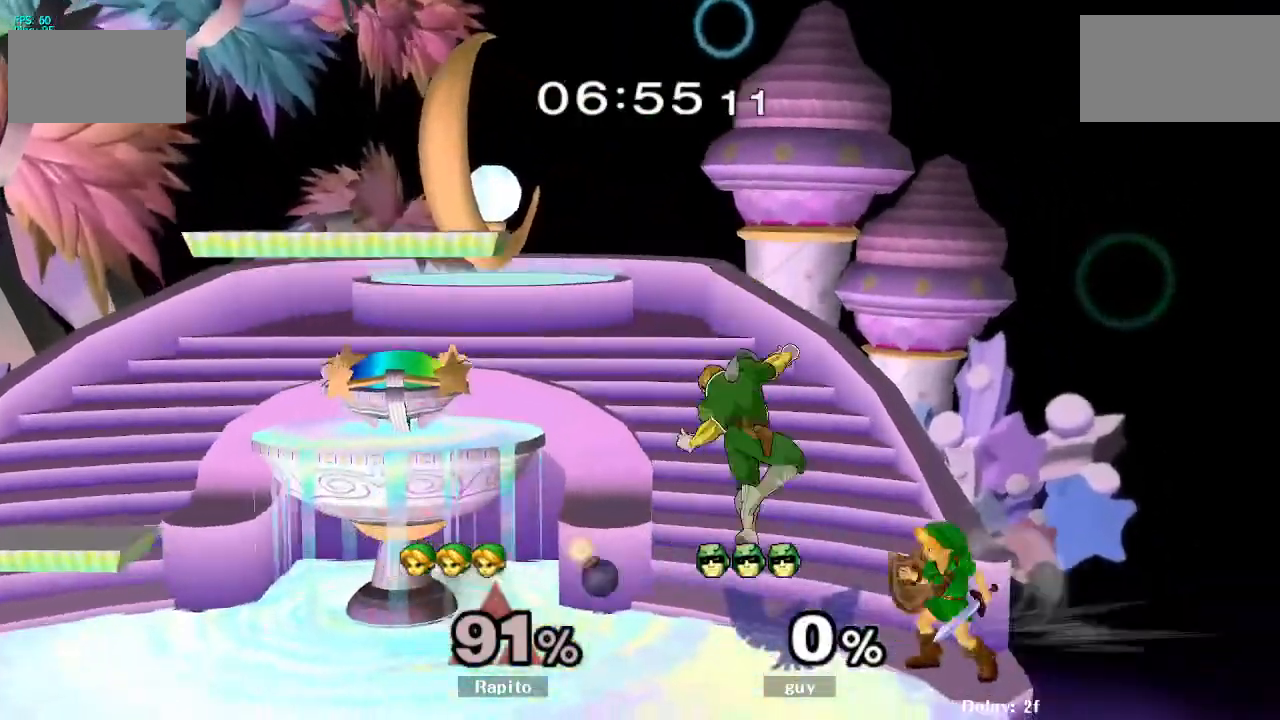
{"buttons": [], "left_stick": "center", "right_stick": "center", "events": [[217, "A", "down"], [300, "A", "up"]]}
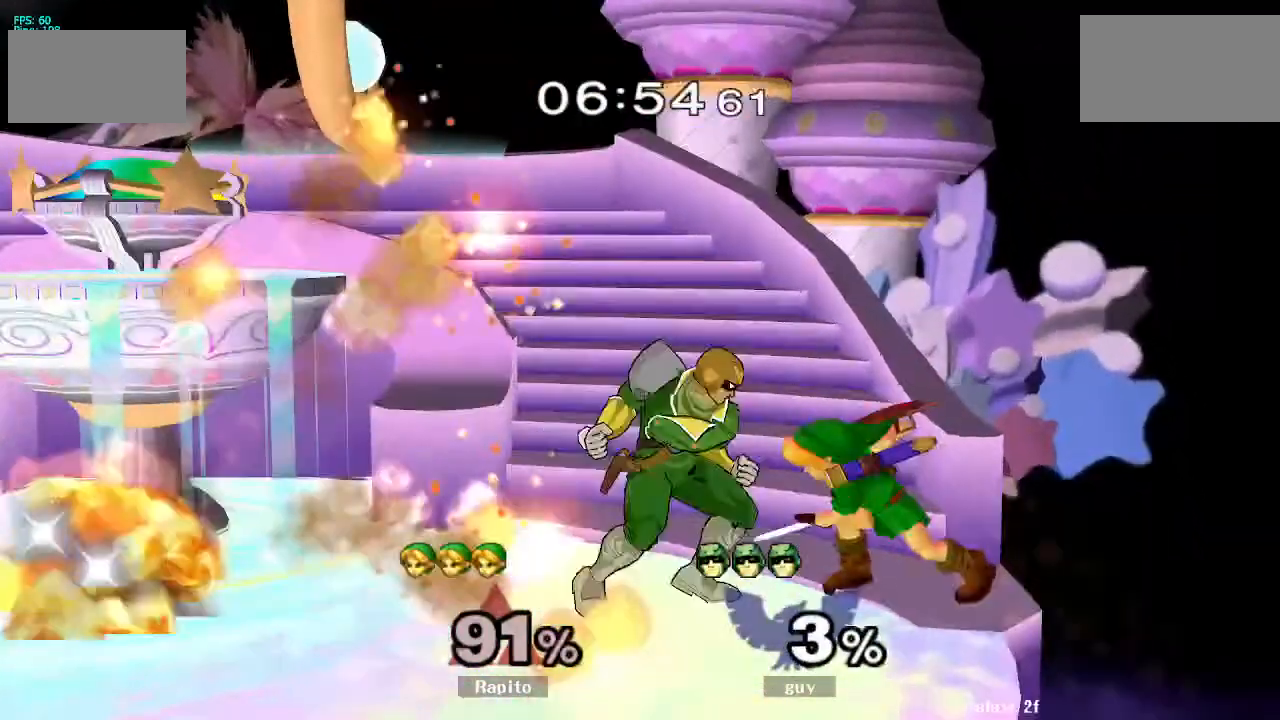
{"buttons": [], "left_stick": "up-left", "right_stick": "center", "events": [[100, "left_stick", "left"], [117, "Y", "down"], [133, "Y", "up"], [200, "A", "down"], [217, "left_stick", "center"], [300, "left_stick", "up-left"], [467, "A", "up"], [483, "A", "down"], [500, "A", "up"]]}
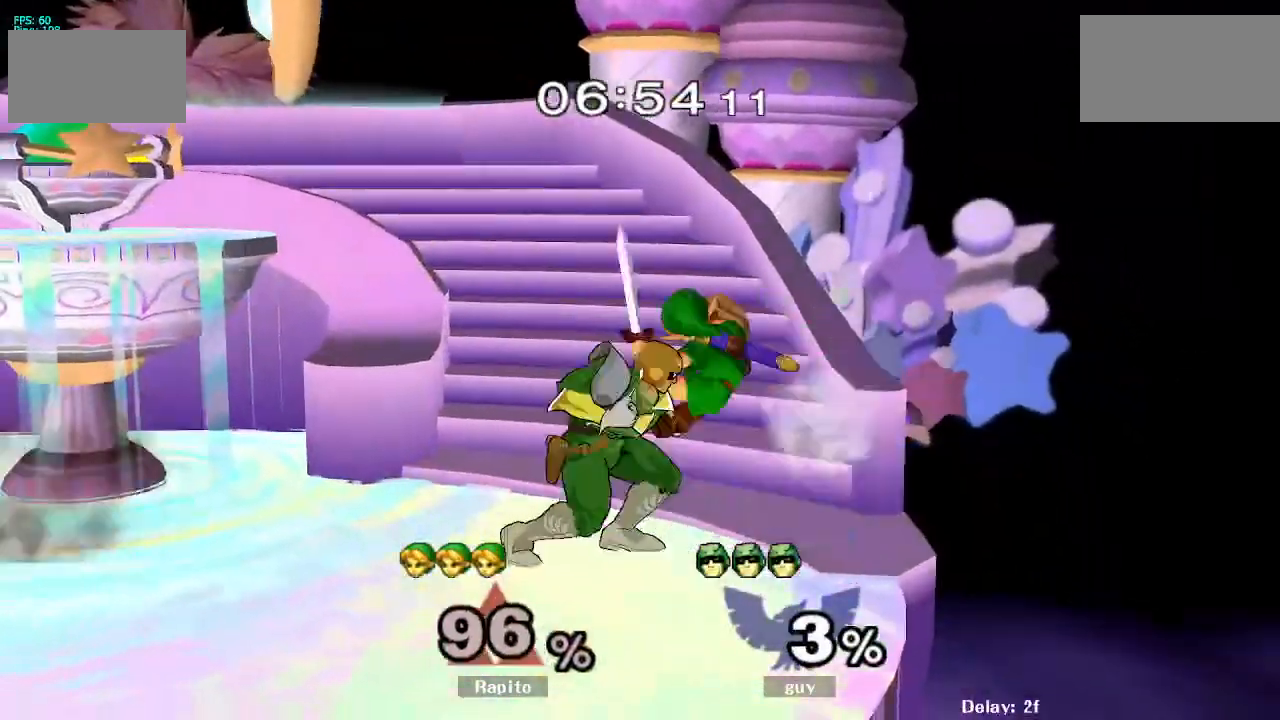
{"buttons": [], "left_stick": "center", "right_stick": "center", "events": [[17, "L1", "down"], [50, "left_stick", "down"], [300, "left_stick", "center"], [467, "L1", "up"]]}
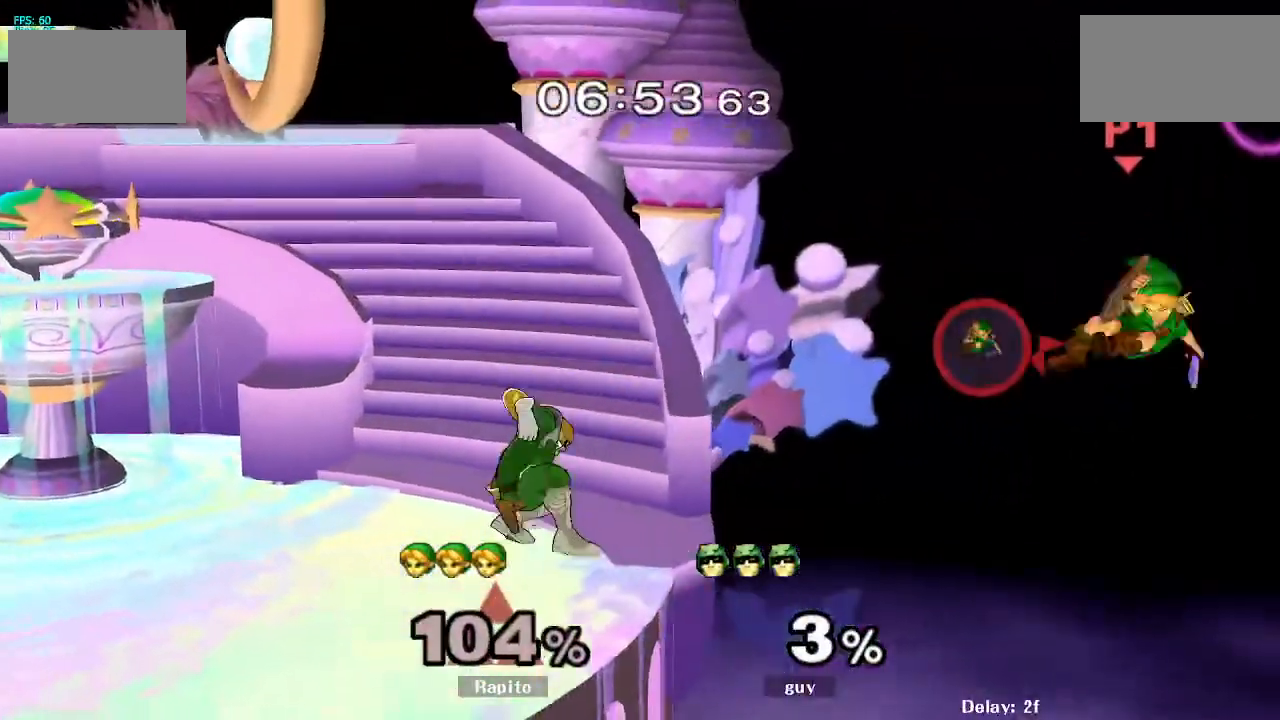
{"buttons": ["Y"], "left_stick": "left", "right_stick": "center", "events": [[367, "left_stick", "left"], [433, "Y", "down"]]}
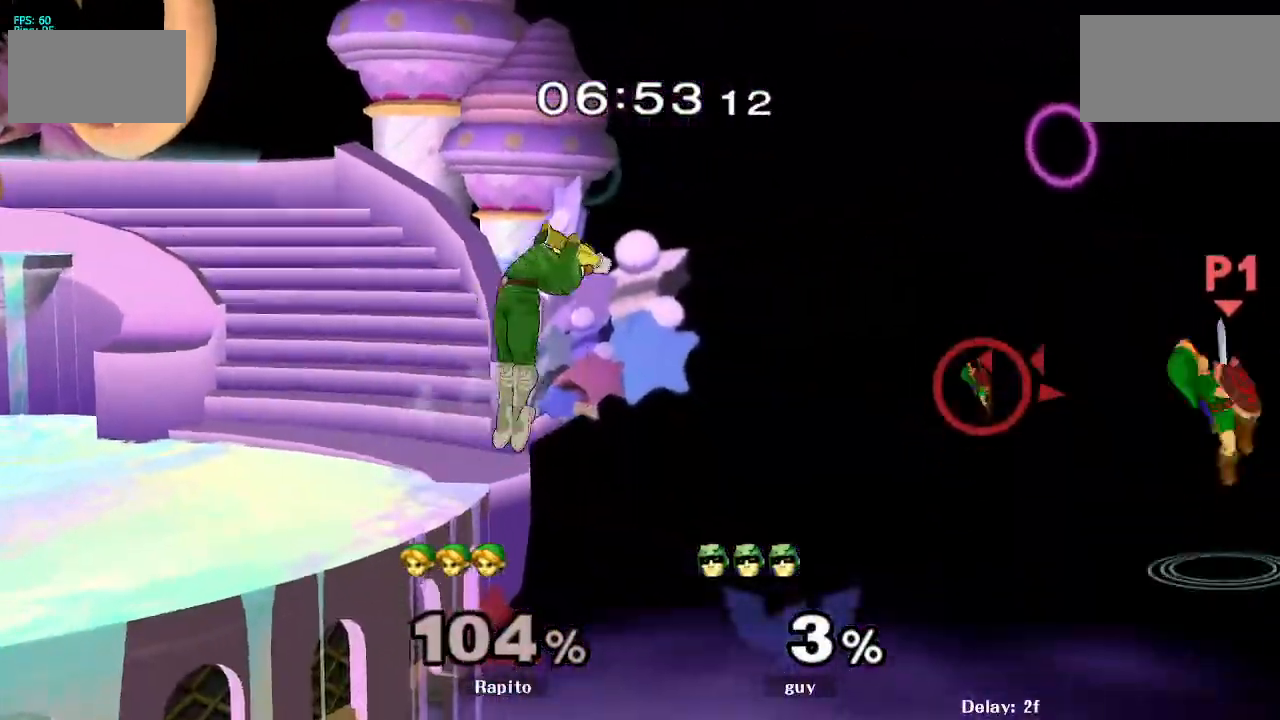
{"buttons": [], "left_stick": "center", "right_stick": "center", "events": [[17, "Y", "up"], [17, "left_stick", "center"], [67, "B", "down"], [450, "B", "up"]]}
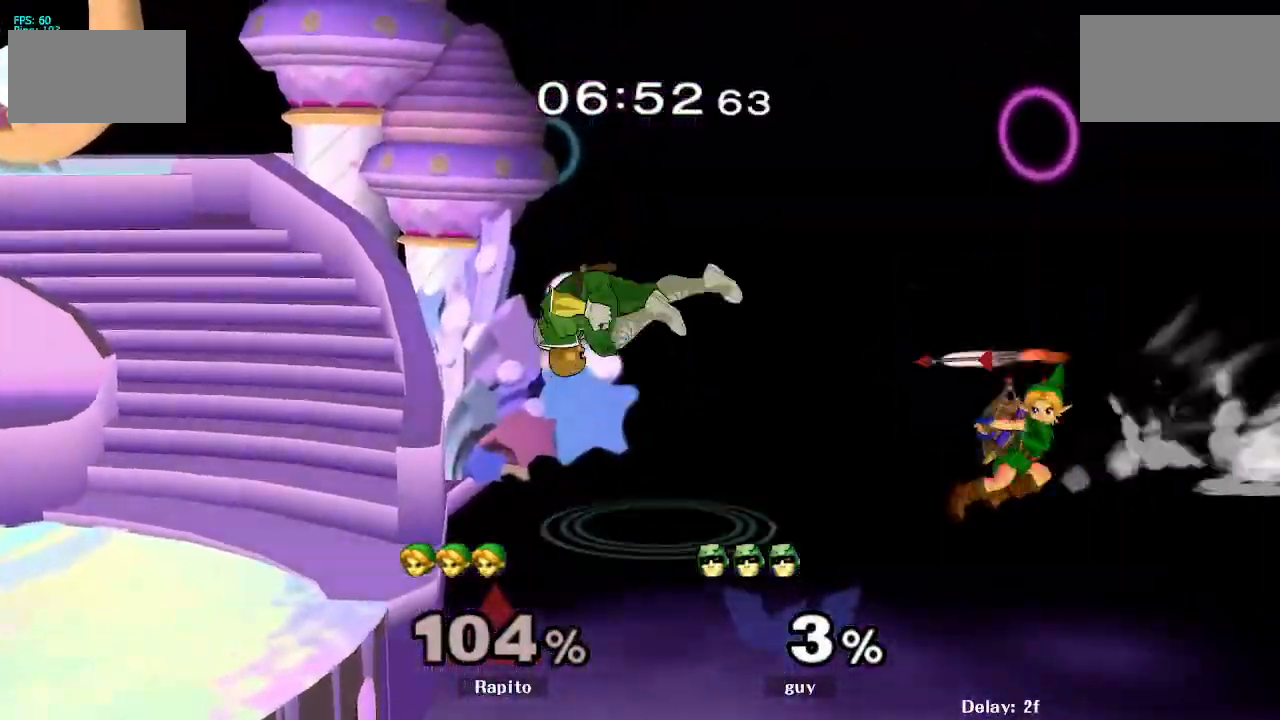
{"buttons": ["B"], "left_stick": "up-left", "right_stick": "center", "events": [[150, "left_stick", "up-left"], [483, "B", "down"]]}
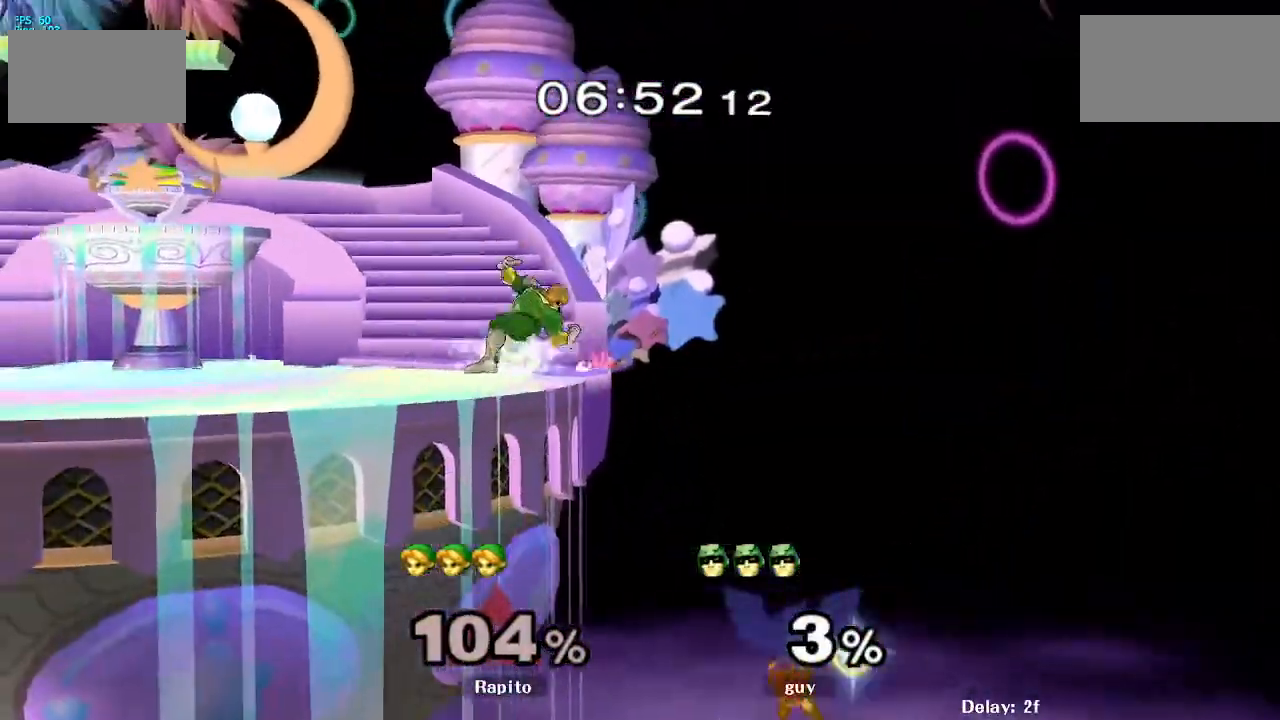
{"buttons": ["B"], "left_stick": "up", "right_stick": "center", "events": [[67, "B", "up"], [133, "B", "down"], [200, "B", "up"], [267, "left_stick", "up-right"], [283, "B", "down"], [383, "B", "up"], [450, "B", "down"], [450, "left_stick", "up"]]}
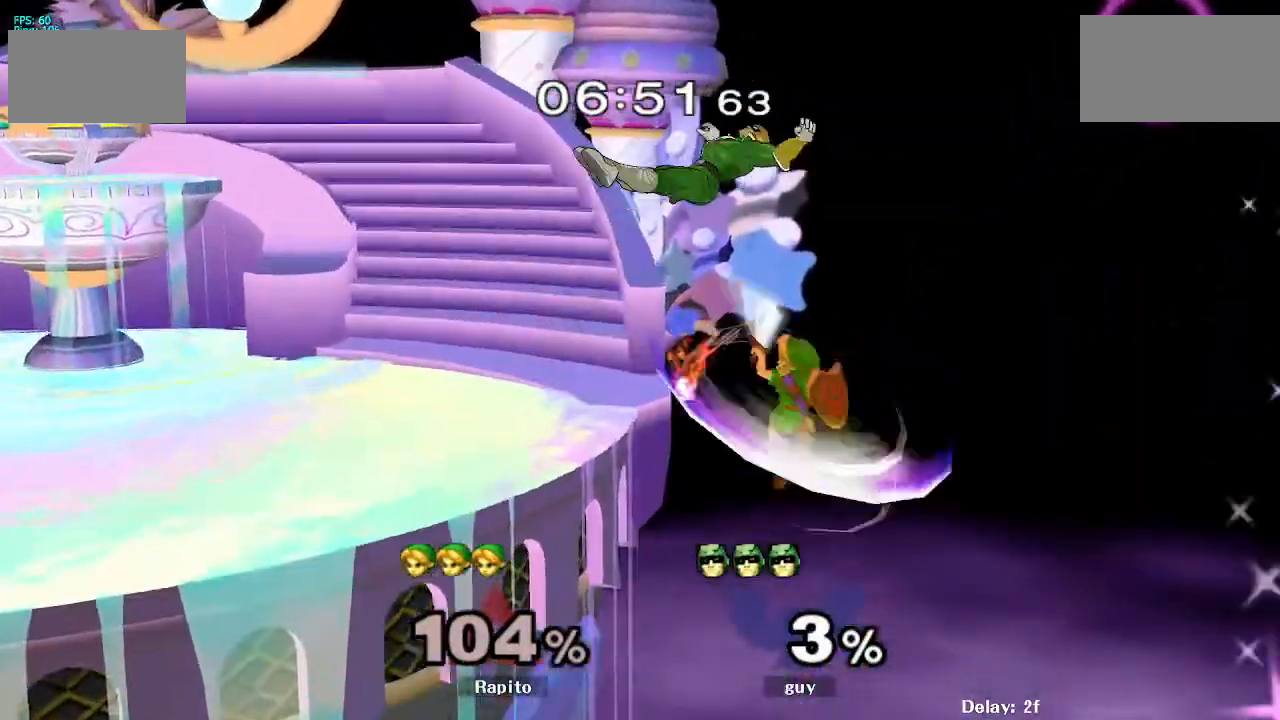
{"buttons": [], "left_stick": "up-left", "right_stick": "center"}
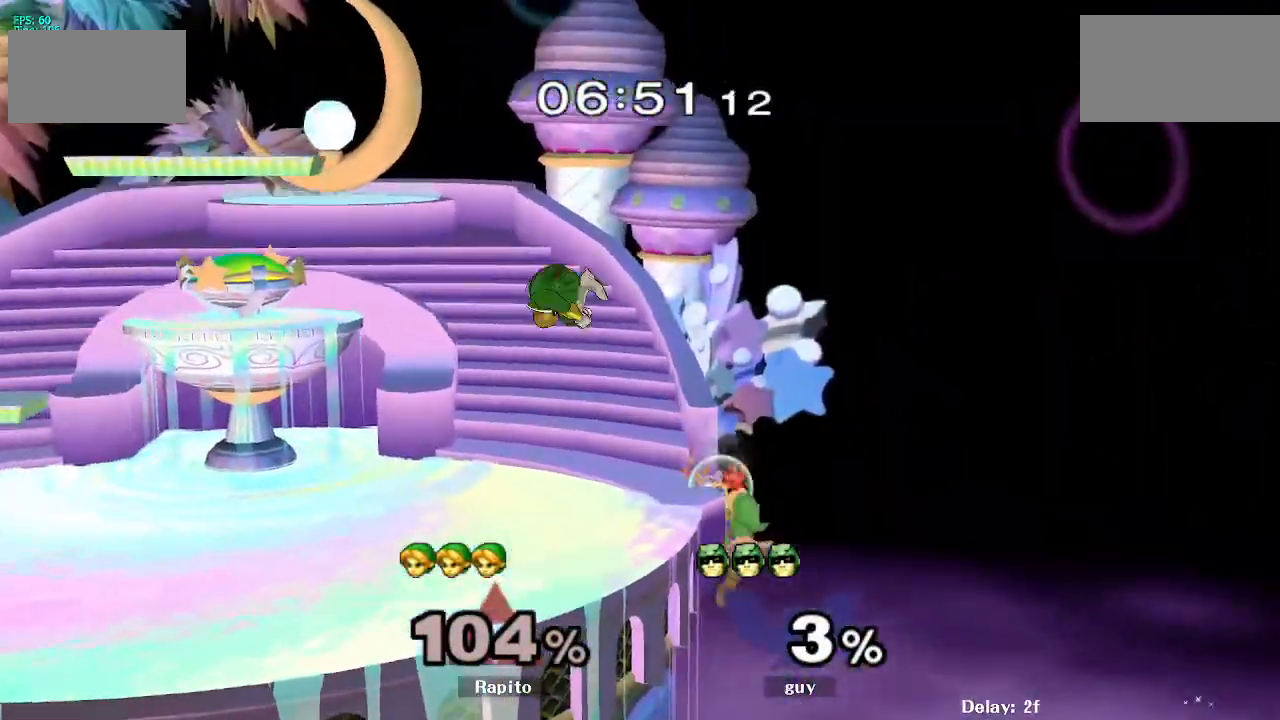
{"buttons": [], "left_stick": "left", "right_stick": "center", "events": [[17, "left_stick", "down"], [67, "Y", "down"], [150, "Y", "up"], [183, "left_stick", "left"], [267, "right_stick", "left"], [350, "right_stick", "center"]]}
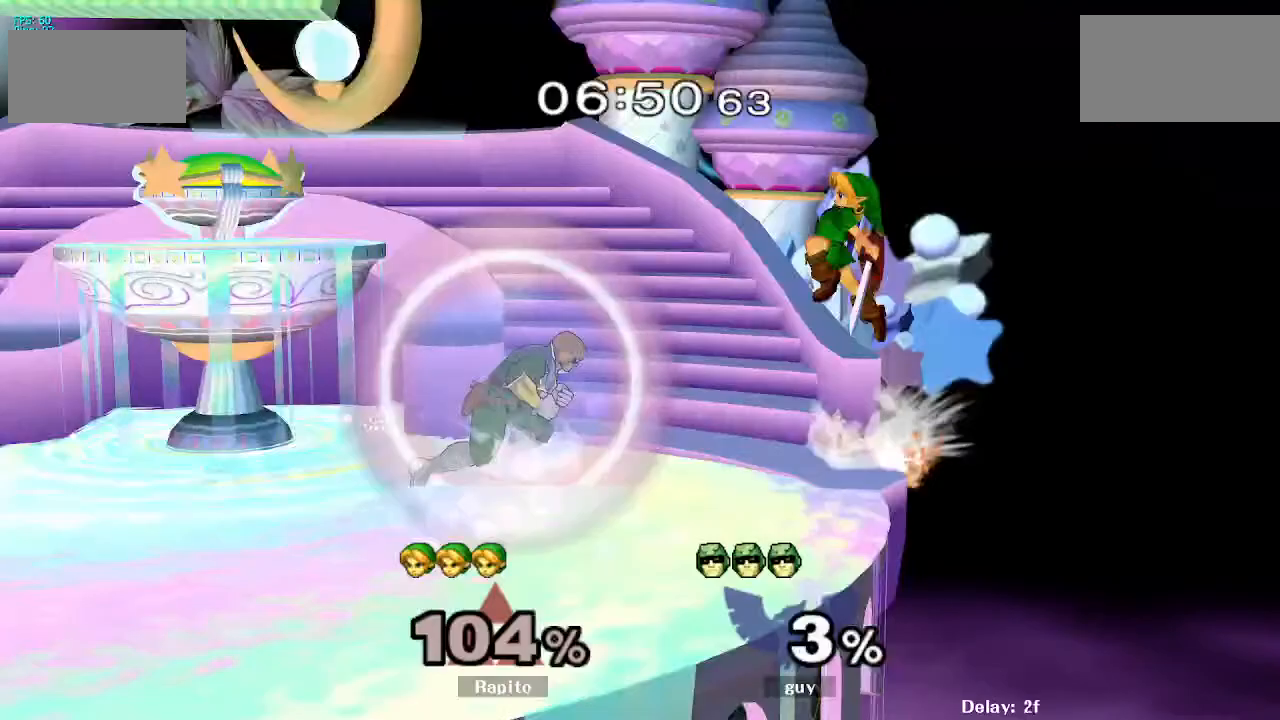
{"buttons": [], "left_stick": "up-left", "right_stick": "center", "events": [[83, "left_stick", "up-left"]]}
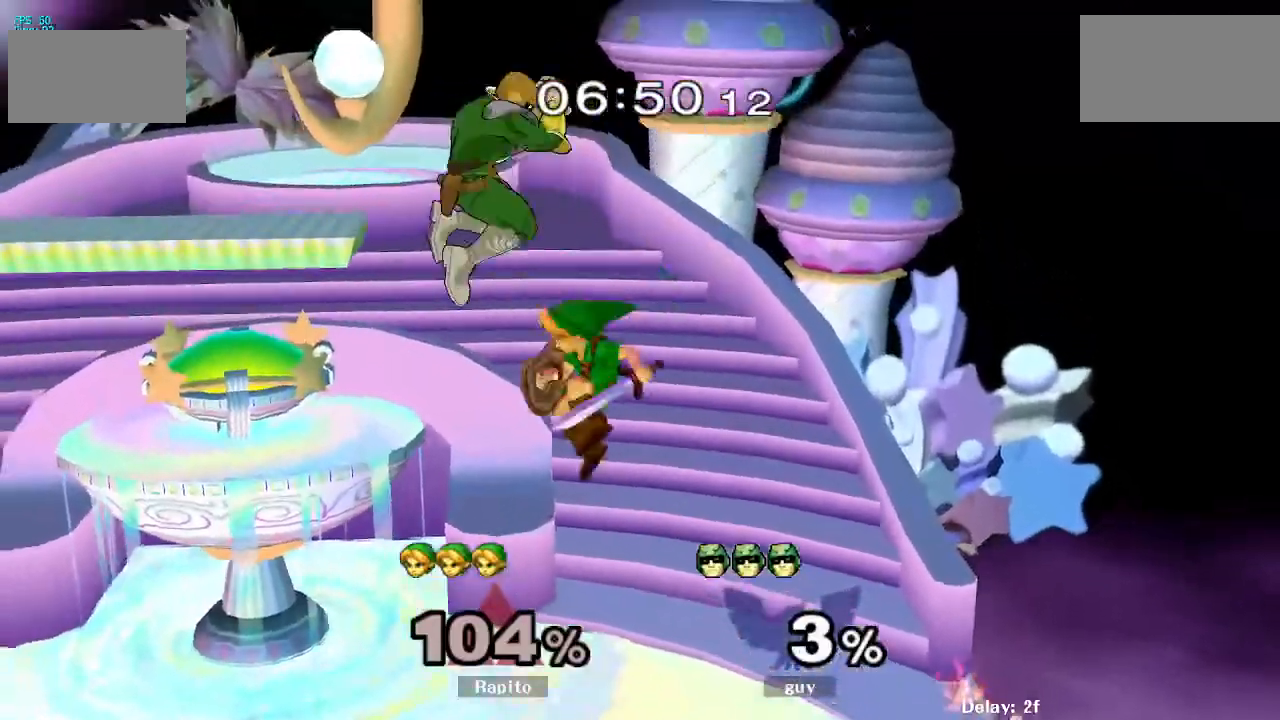
{"buttons": ["L1"], "left_stick": "up-left", "right_stick": "center", "events": [[117, "L1", "down"]]}
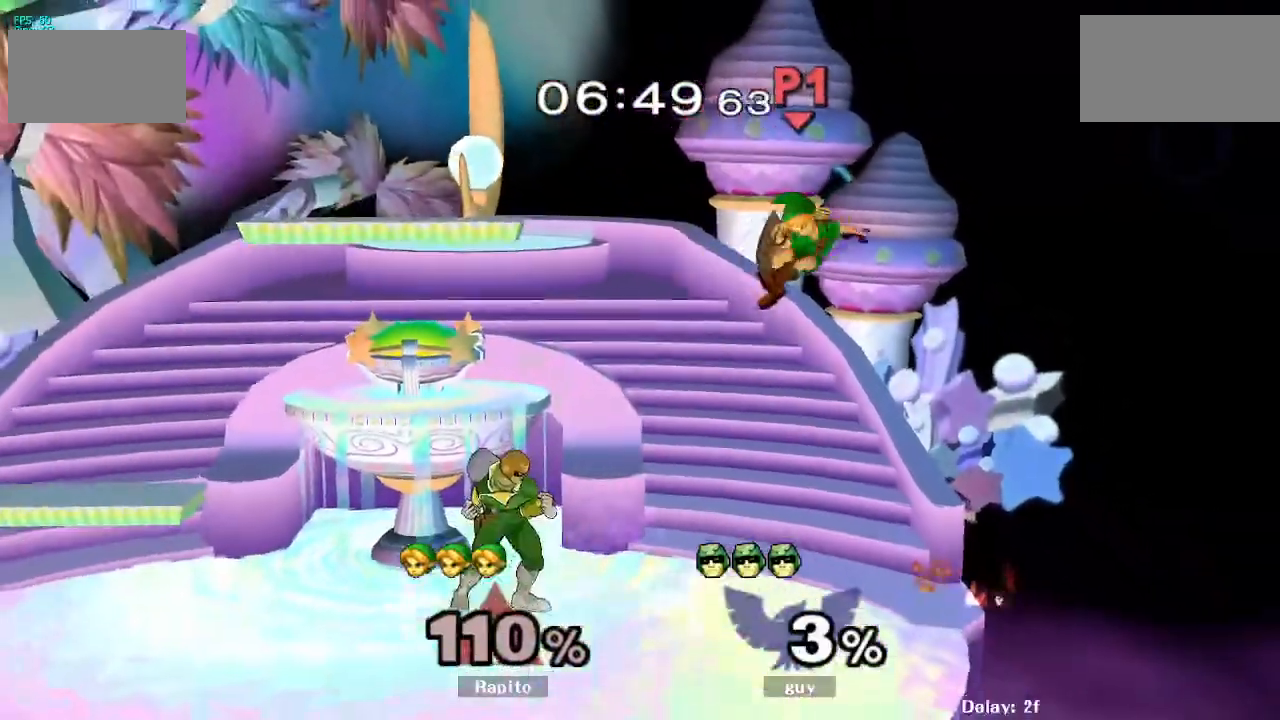
{"buttons": [], "left_stick": "up-left", "right_stick": "center", "events": [[67, "L1", "up"], [133, "left_stick", "right"], [500, "left_stick", "up-left"]]}
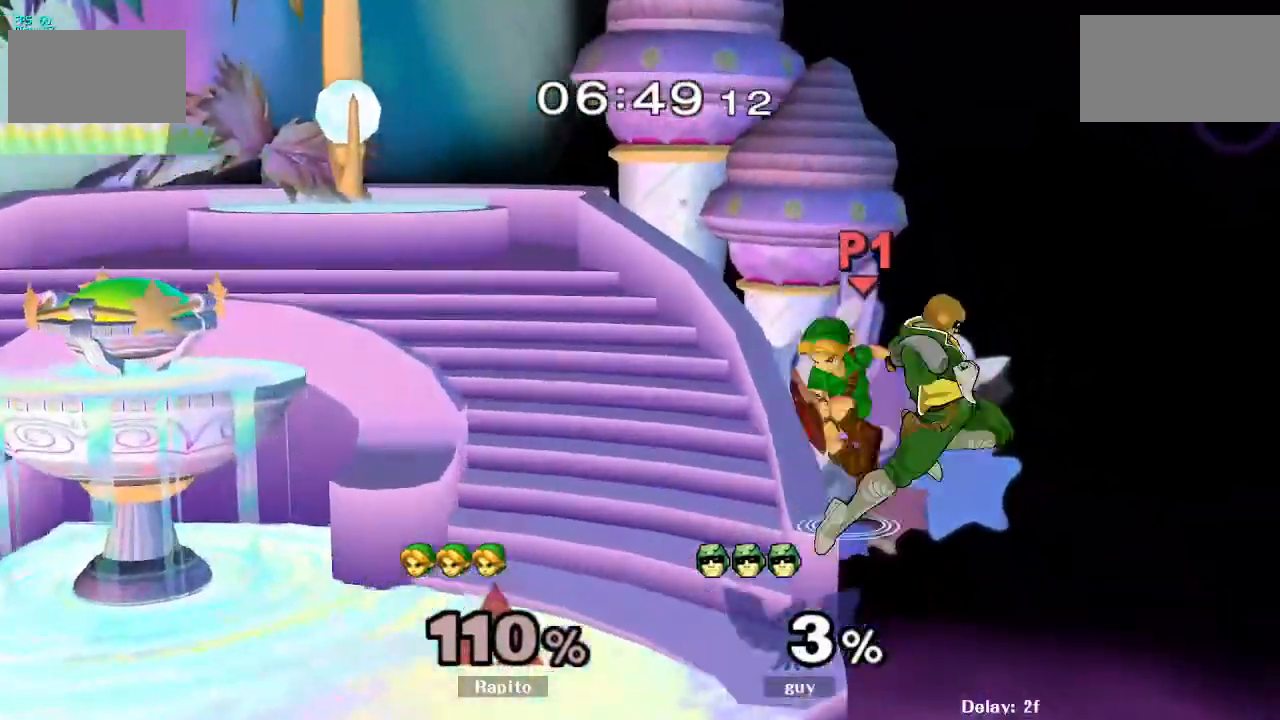
{"buttons": [], "left_stick": "up-left", "right_stick": "center", "events": [[200, "L1", "down"], [300, "L1", "up"]]}
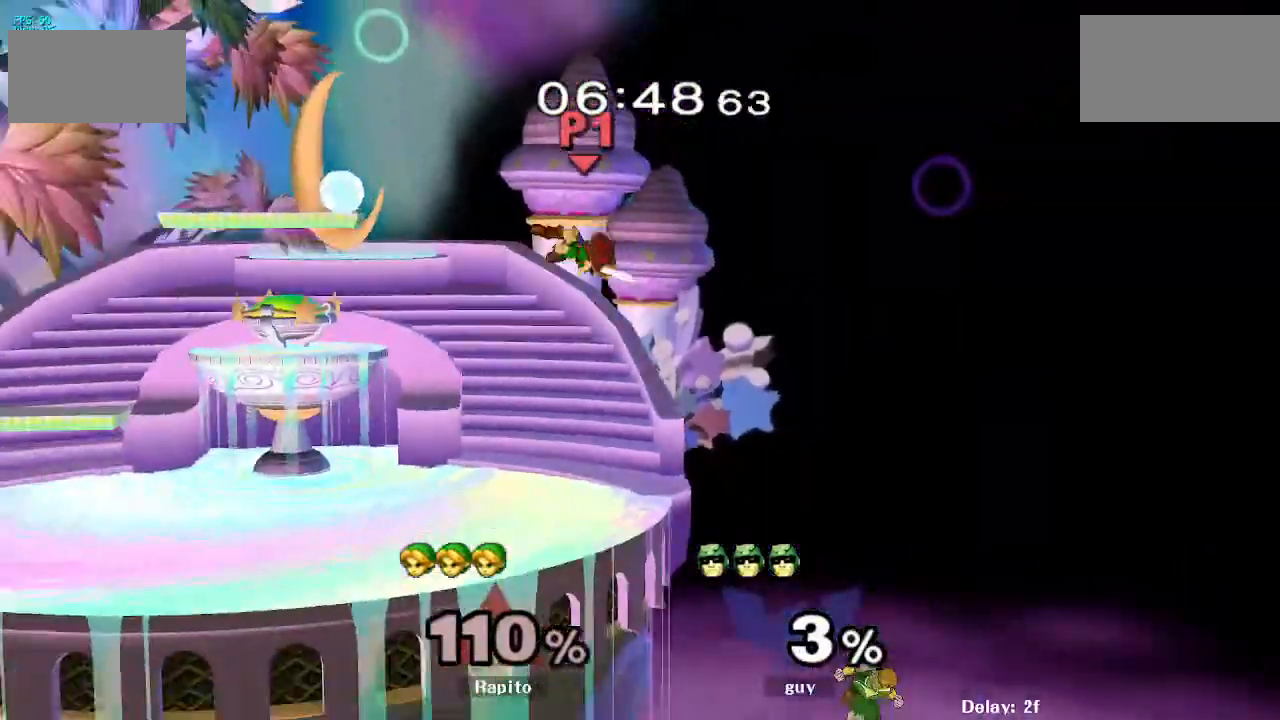
{"buttons": [], "left_stick": "center", "right_stick": "center", "events": [[300, "left_stick", "center"]]}
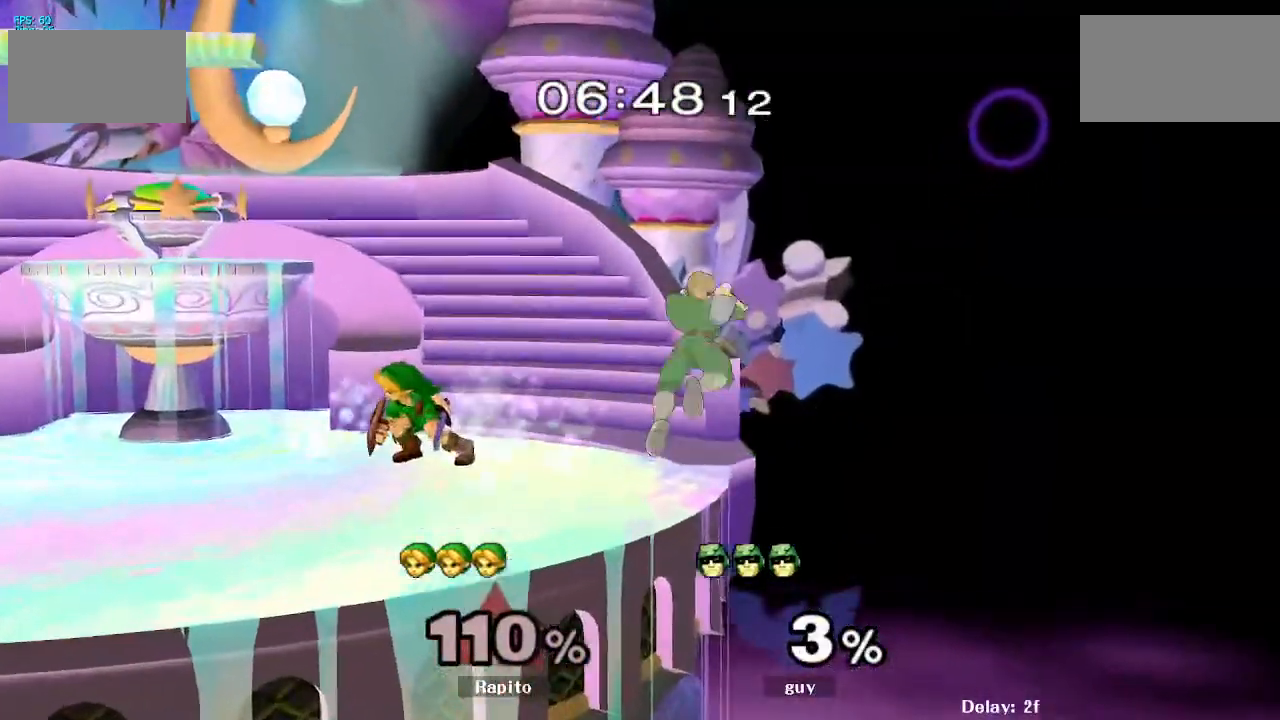
{"buttons": [], "left_stick": "right", "right_stick": "center", "events": [[350, "Y", "down"], [383, "left_stick", "right"], [400, "Y", "up"], [450, "A", "down"], [483, "A", "up"]]}
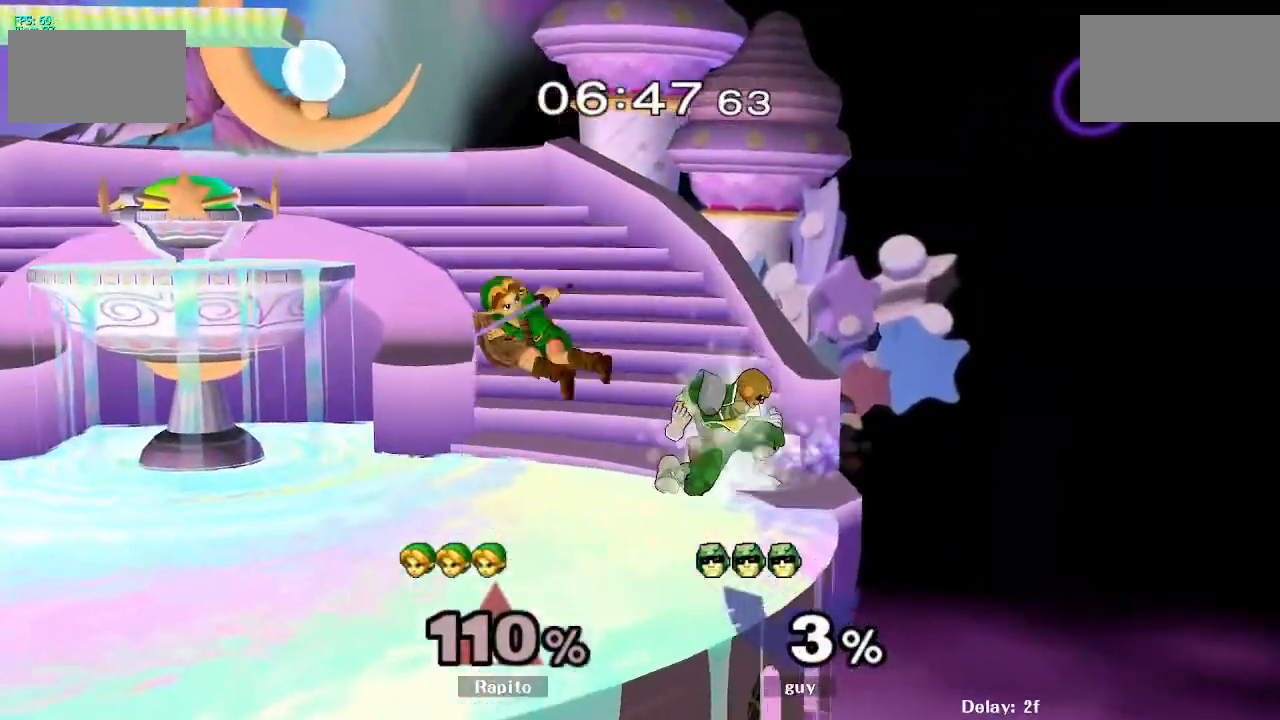
{"buttons": ["L1"], "left_stick": "down", "right_stick": "center", "events": [[33, "A", "down"], [50, "A", "up"], [100, "A", "down"], [150, "A", "up"], [183, "A", "down"], [250, "A", "up"], [267, "A", "down"], [267, "left_stick", "up-right"], [383, "left_stick", "down"], [400, "A", "up"], [400, "L1", "down"]]}